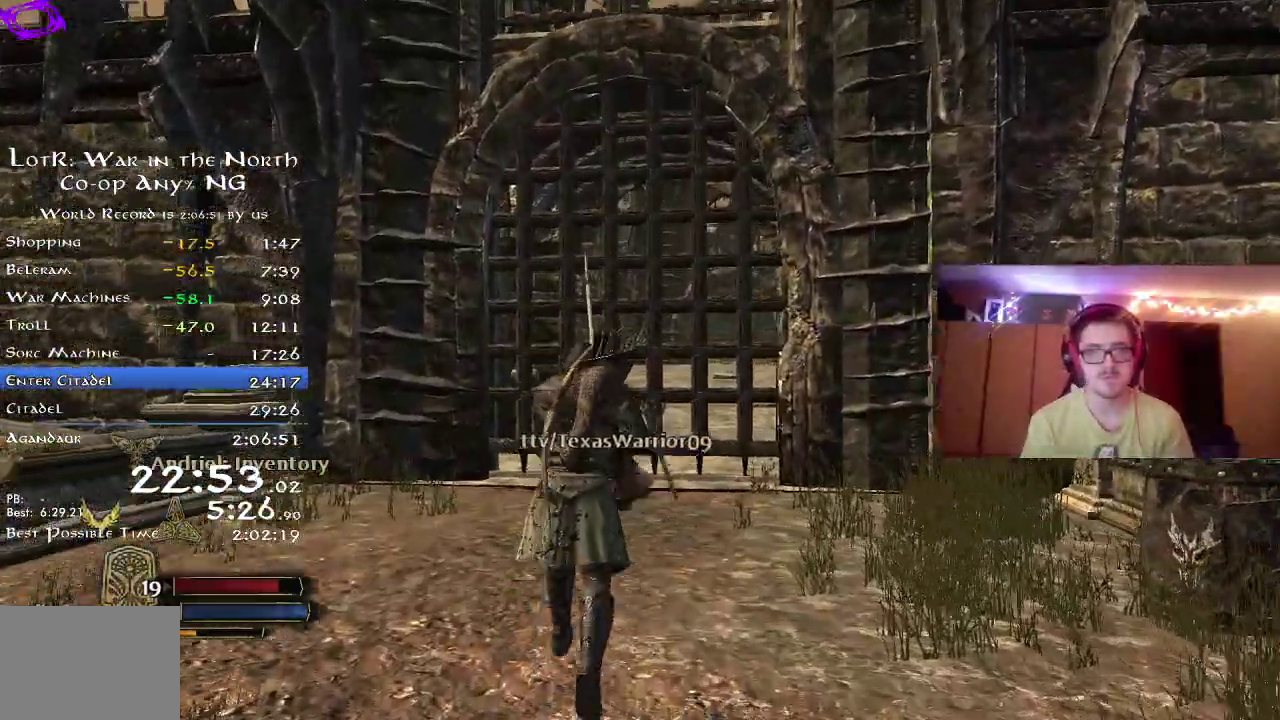
Gameplay with a controller (Xbox layout); each line is a JSON object with the inputs held at the frame after it (dt_ms = milliseconds from this image to that frame). "button_events" lists button changes between this image and that frame as [ms after this image, input, new state], when the widget could be followed in between (sticks are given only as held states). Not read: R1.
{"dt_ms": 500, "buttons": [], "left_stick": "center", "right_stick": "center", "button_events": []}
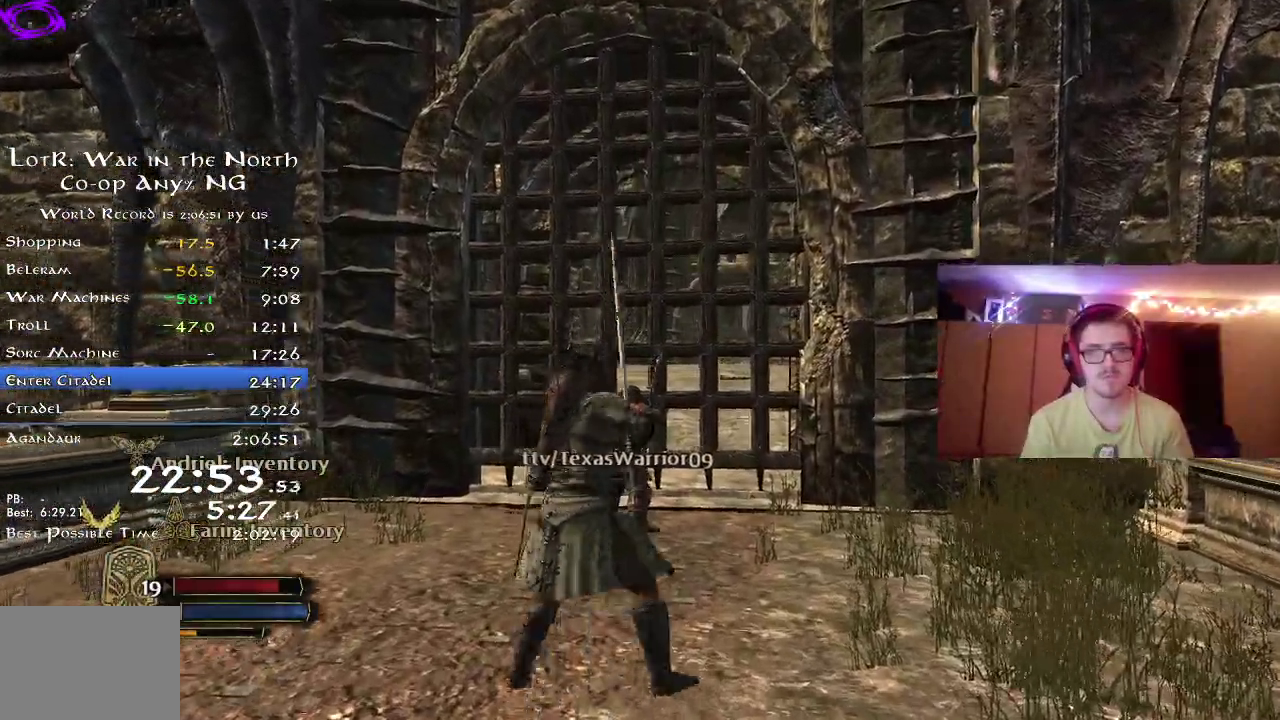
{"dt_ms": 700, "buttons": [], "left_stick": "center", "right_stick": "center", "button_events": []}
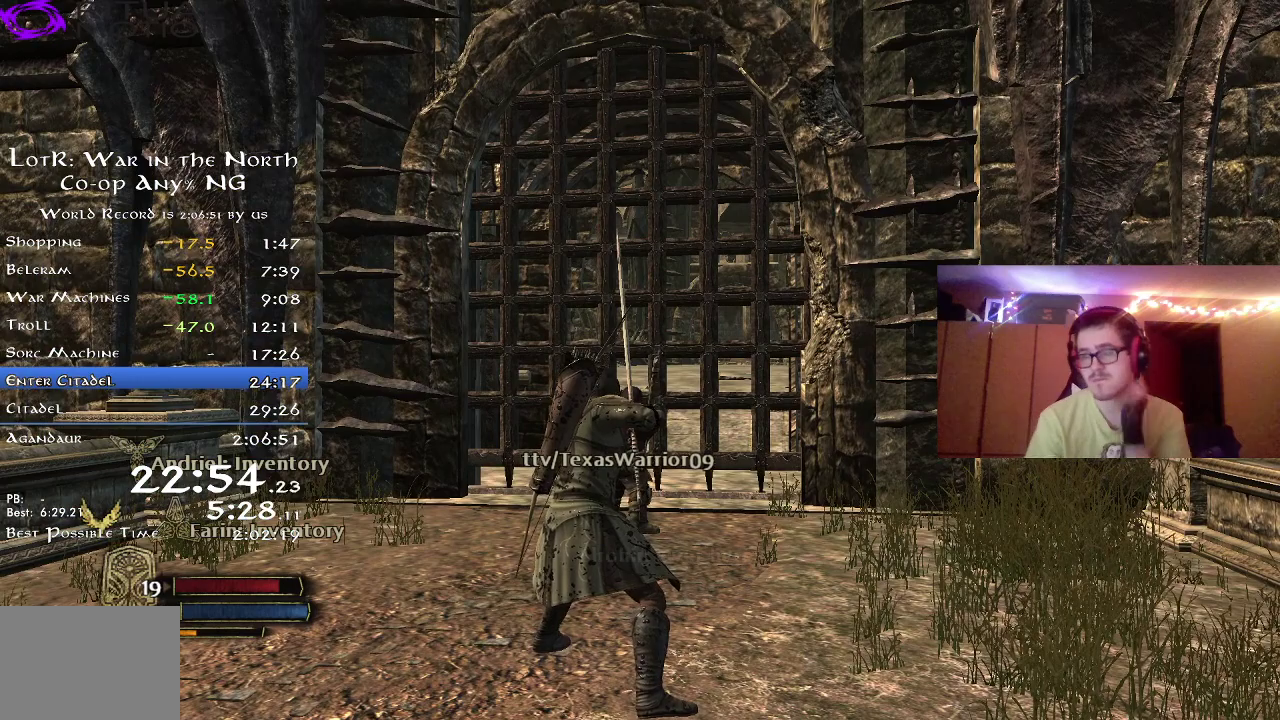
{"dt_ms": 300, "buttons": [], "left_stick": "center", "right_stick": "center", "button_events": []}
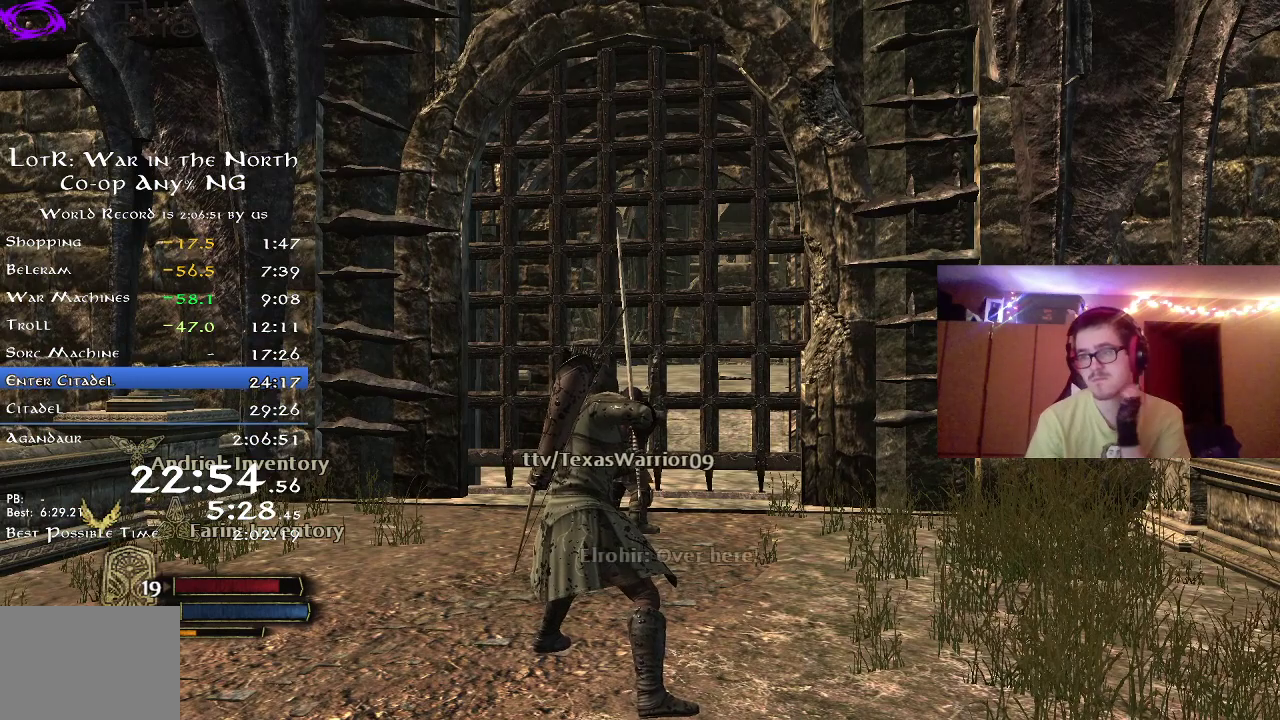
{"dt_ms": 500, "buttons": [], "left_stick": "center", "right_stick": "center", "button_events": []}
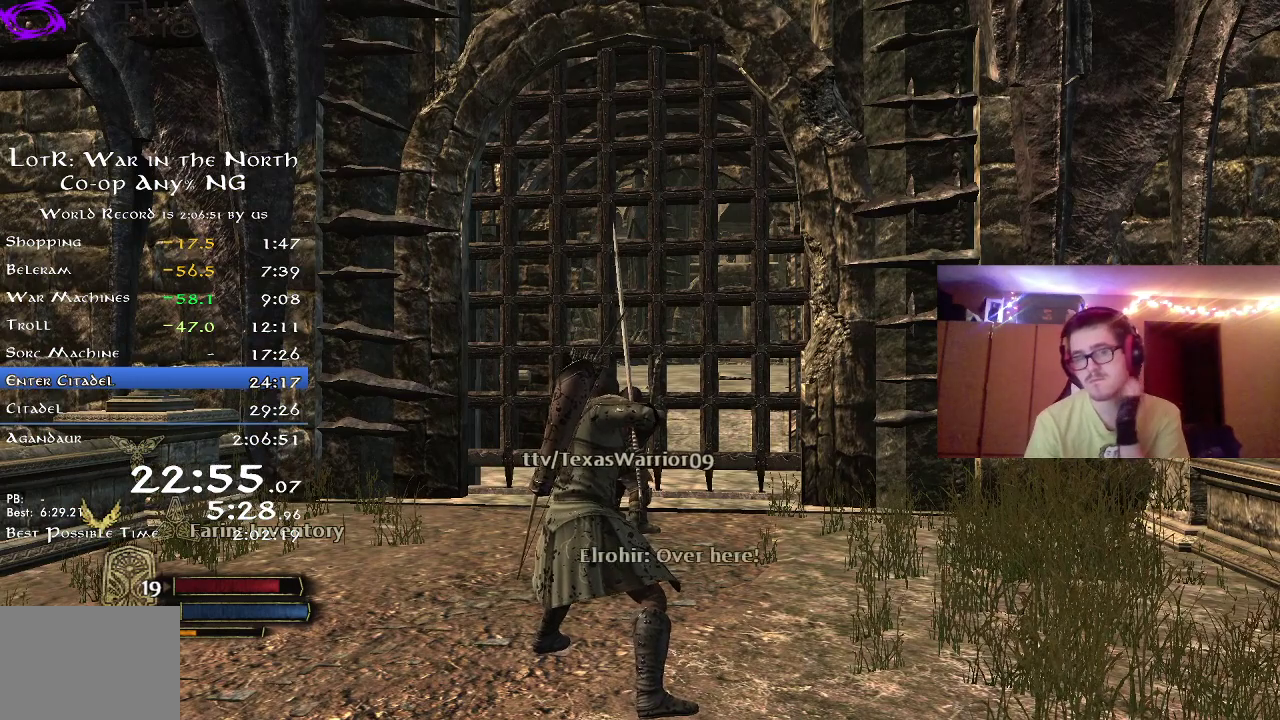
{"dt_ms": 500, "buttons": [], "left_stick": "center", "right_stick": "center", "button_events": []}
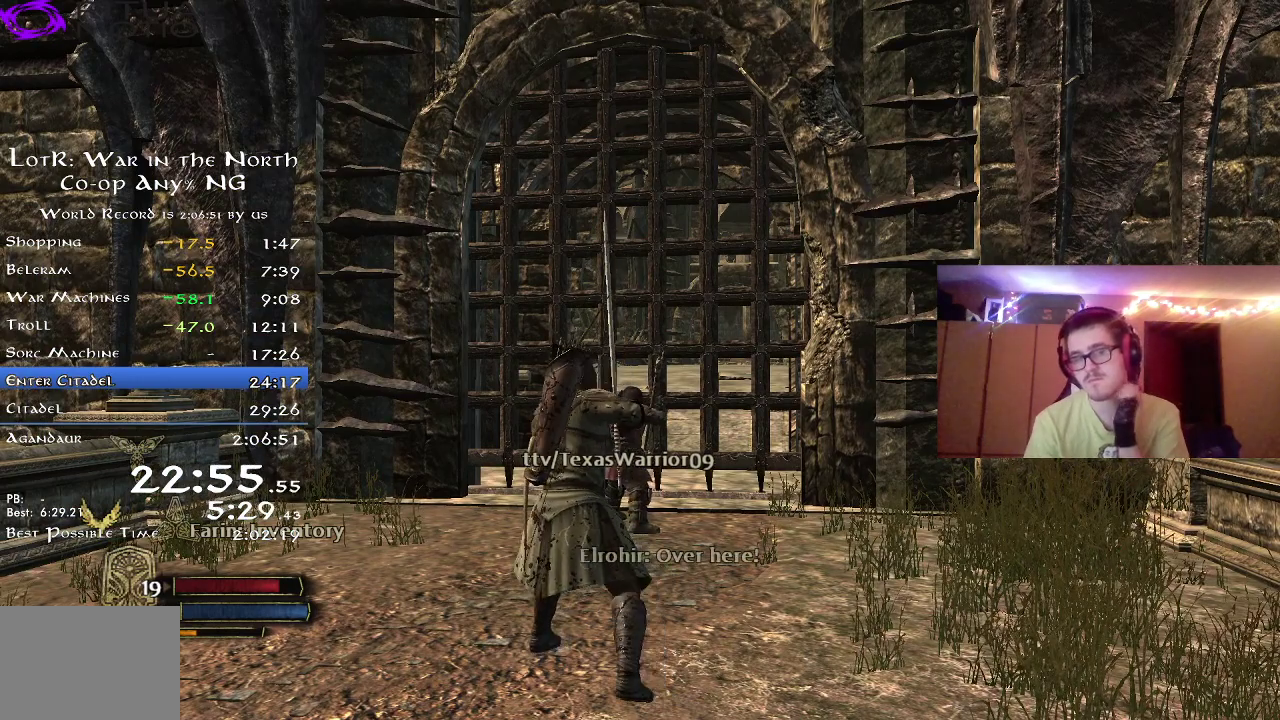
{"dt_ms": 500, "buttons": [], "left_stick": "center", "right_stick": "center", "button_events": []}
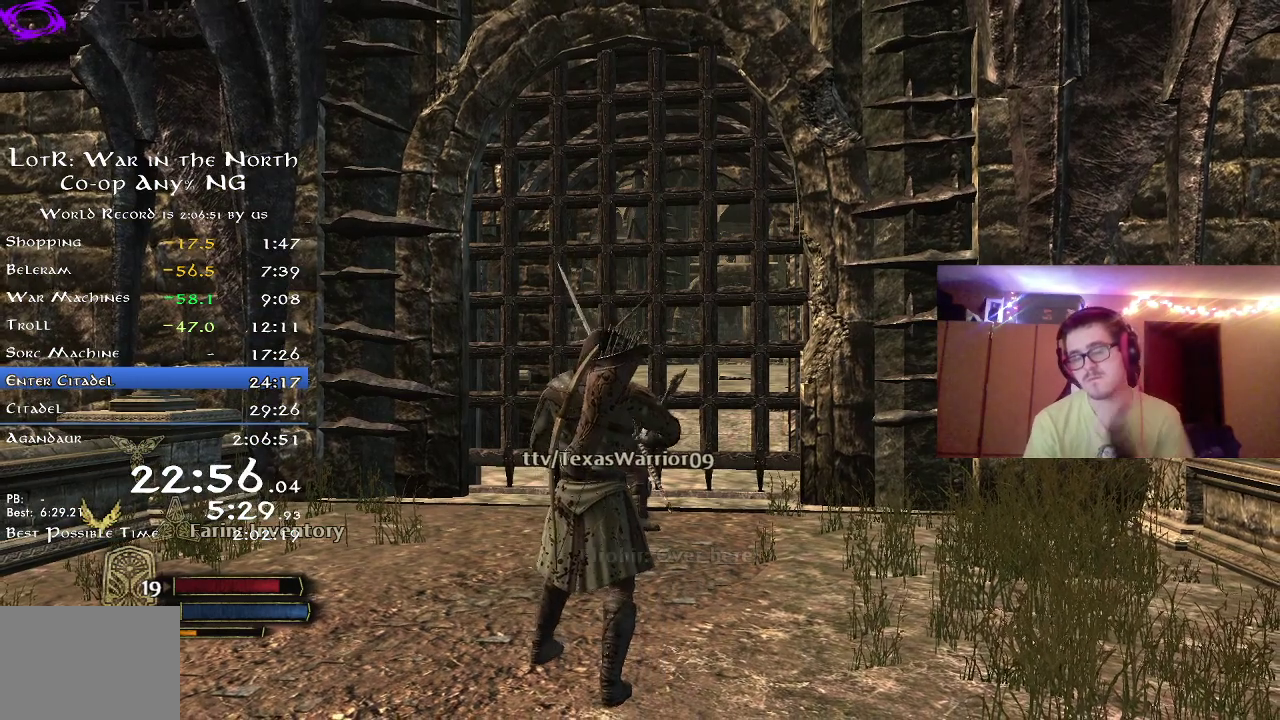
{"dt_ms": 400, "buttons": [], "left_stick": "center", "right_stick": "center", "button_events": []}
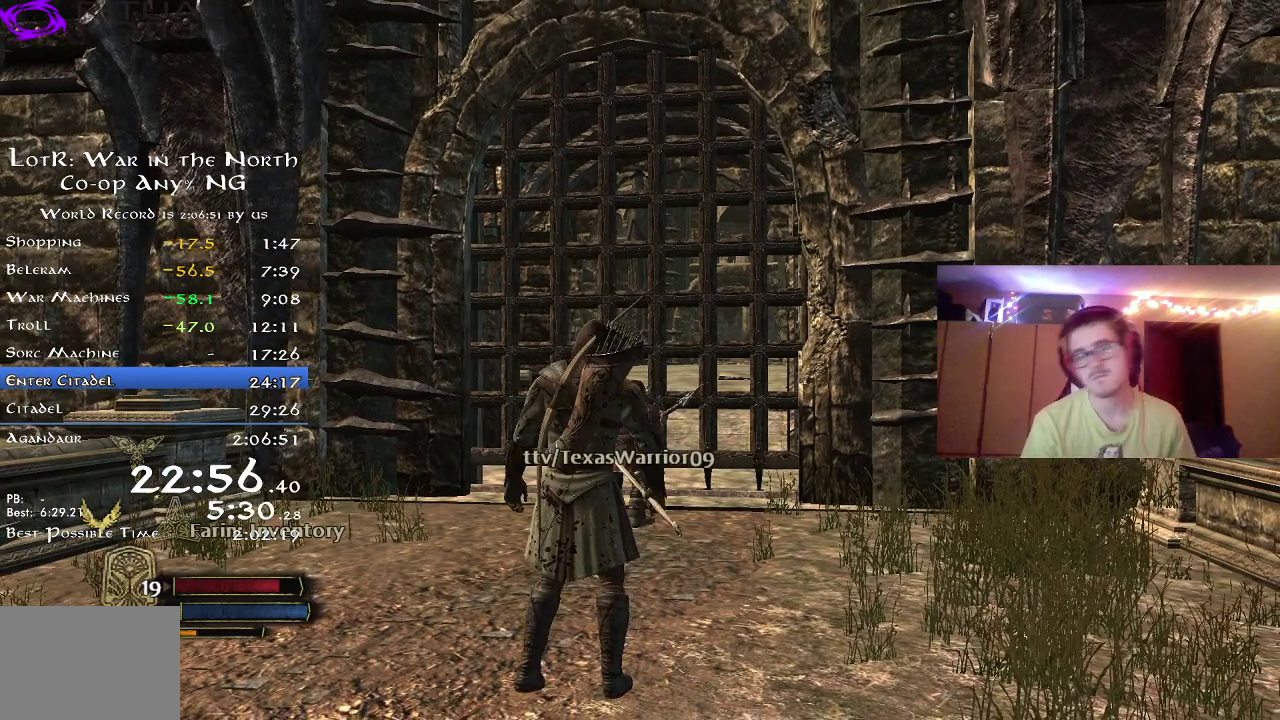
{"dt_ms": 600, "buttons": [], "left_stick": "center", "right_stick": "center", "button_events": [[433, "SELECT", "down"], [550, "SELECT", "up"]]}
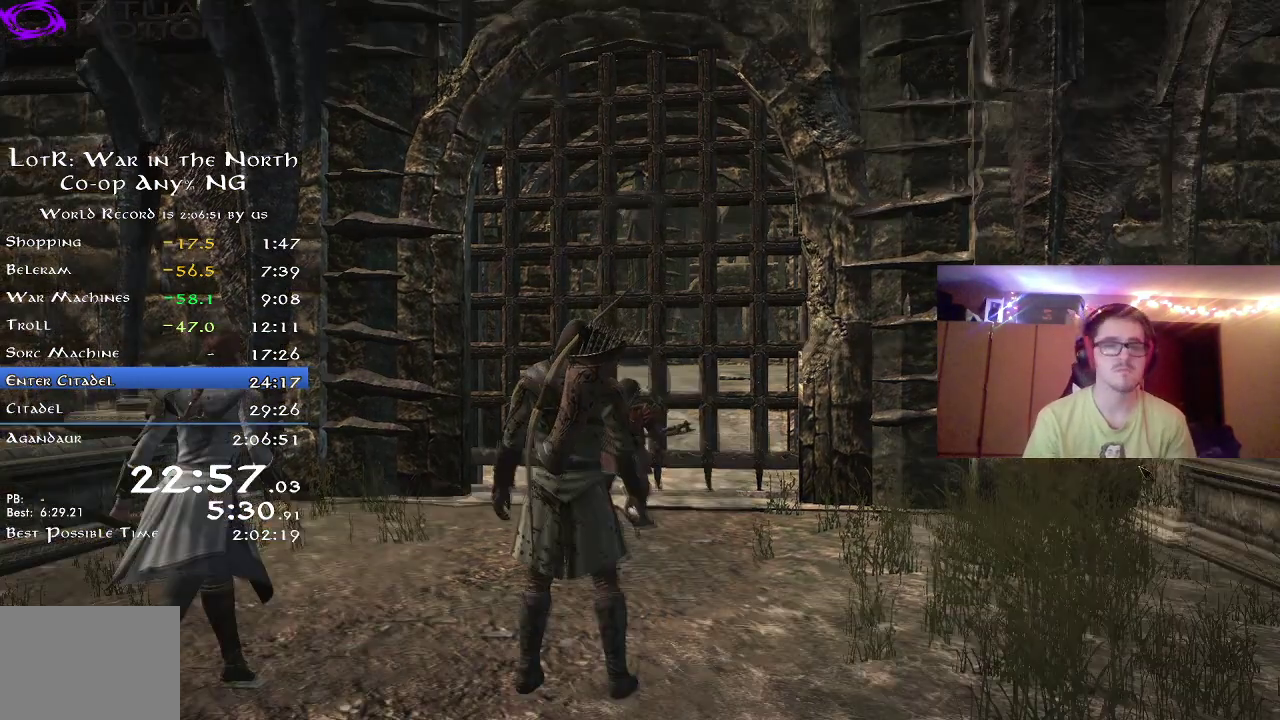
{"dt_ms": 500, "buttons": ["DPAD_DOWN"], "left_stick": "center", "right_stick": "center"}
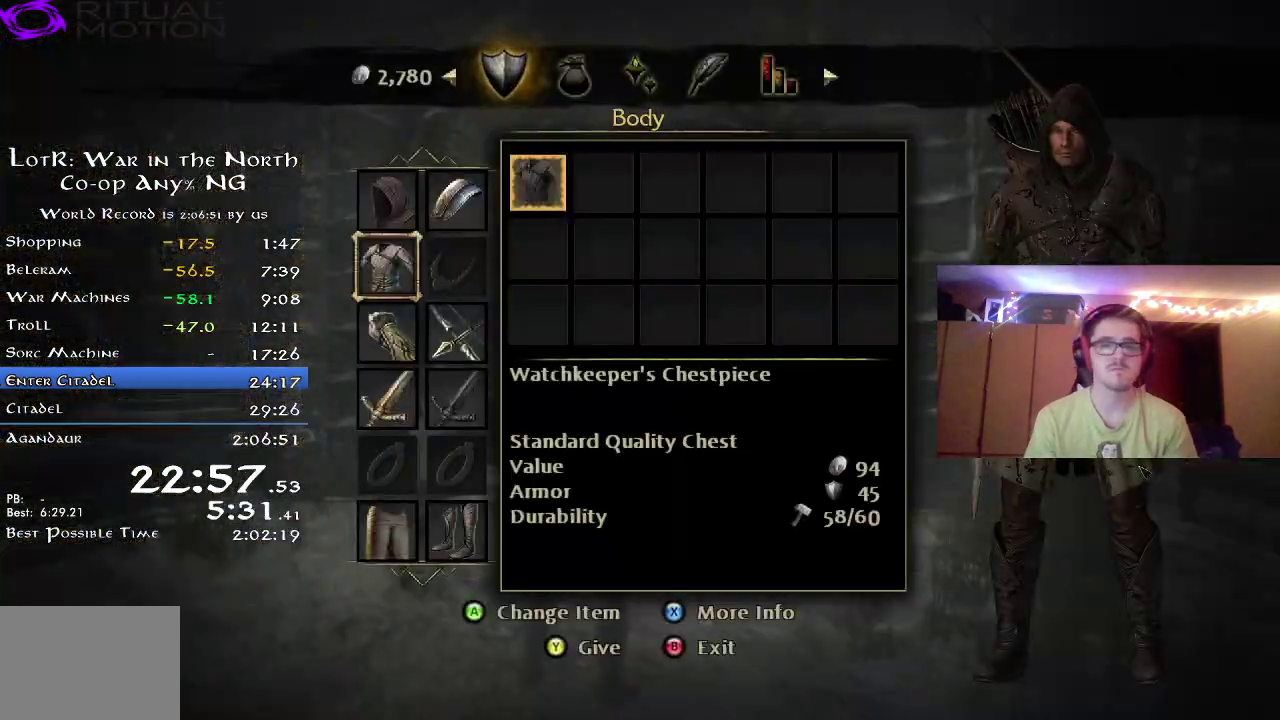
{"dt_ms": 500, "buttons": [], "left_stick": "center", "right_stick": "center"}
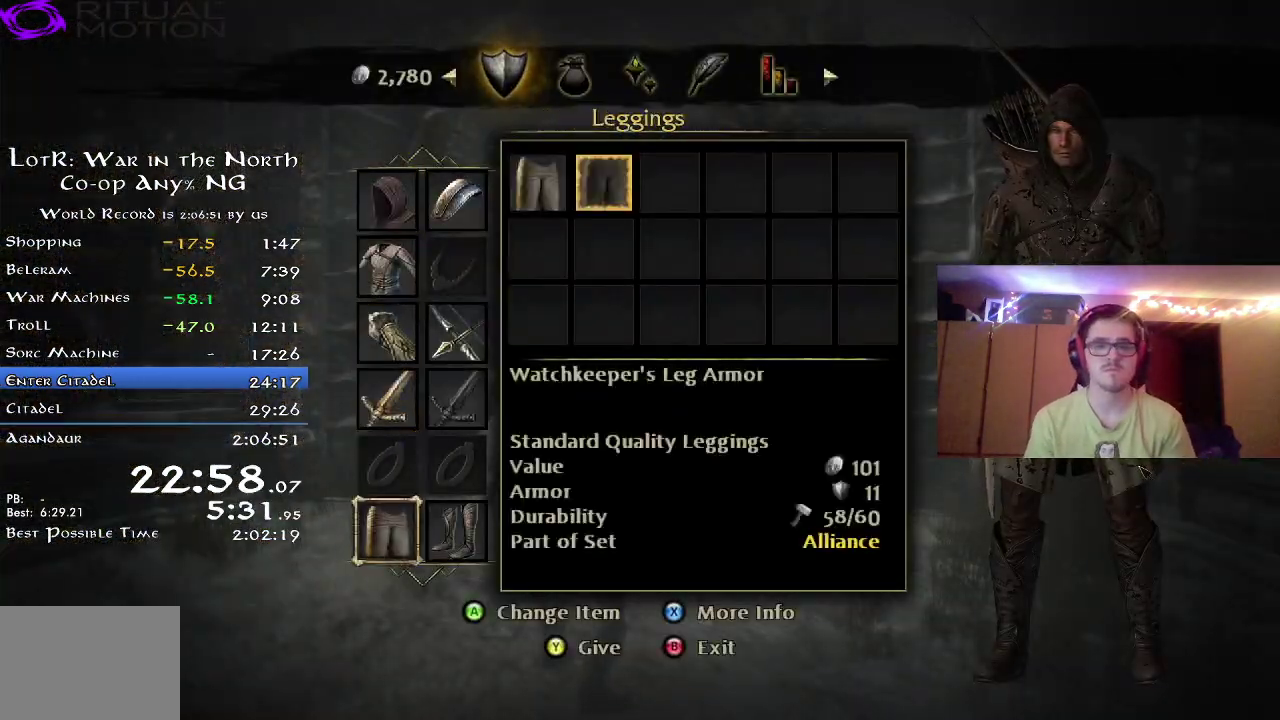
{"dt_ms": 500, "buttons": [], "left_stick": "center", "right_stick": "center", "button_events": [[117, "DPAD_RIGHT", "down"], [200, "DPAD_RIGHT", "up"], [333, "DPAD_UP", "down"], [433, "DPAD_UP", "up"]]}
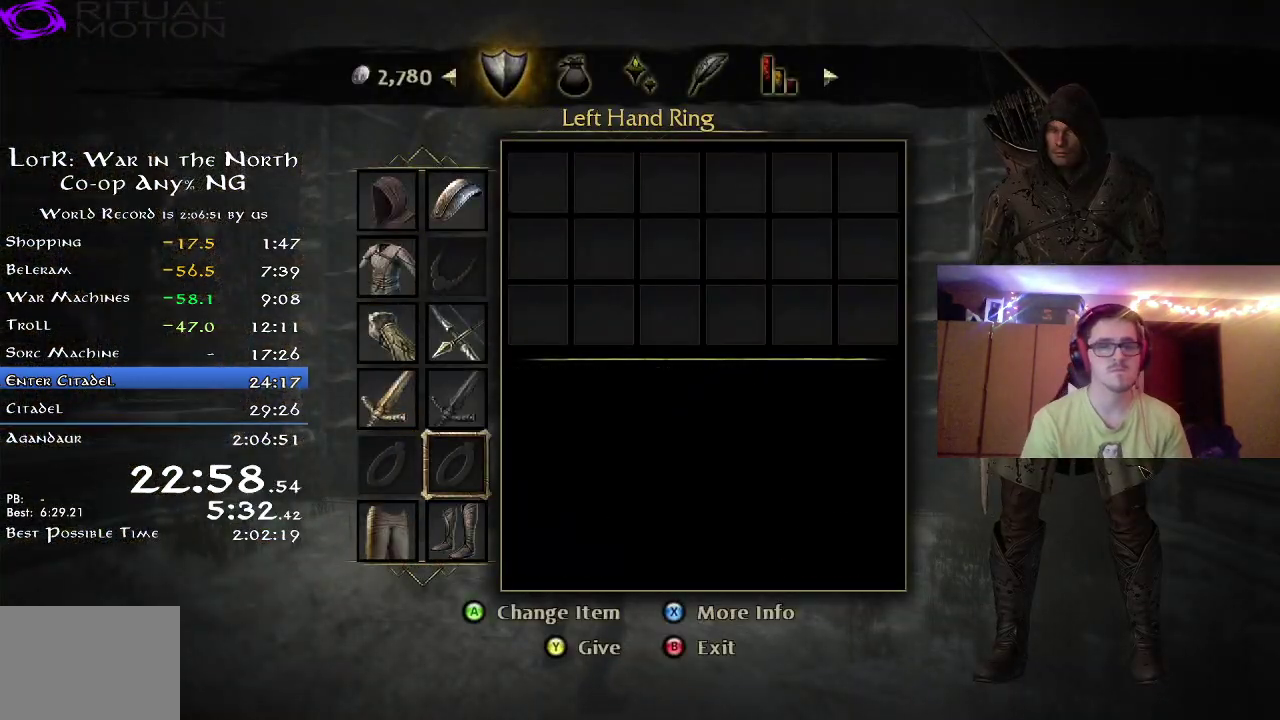
{"dt_ms": 500, "buttons": ["A"], "left_stick": "center", "right_stick": "center", "button_events": [[500, "A", "down"]]}
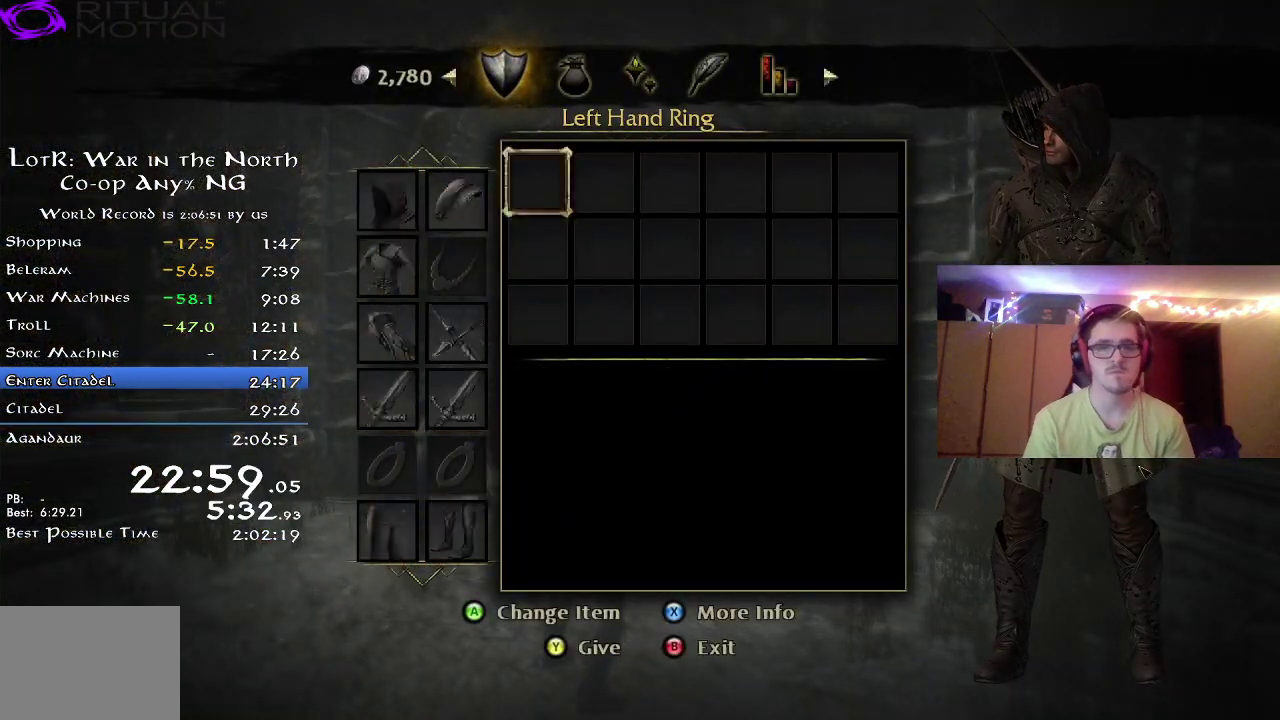
{"dt_ms": 400, "buttons": ["B"], "left_stick": "center", "right_stick": "center", "button_events": [[50, "A", "up"], [367, "B", "down"]]}
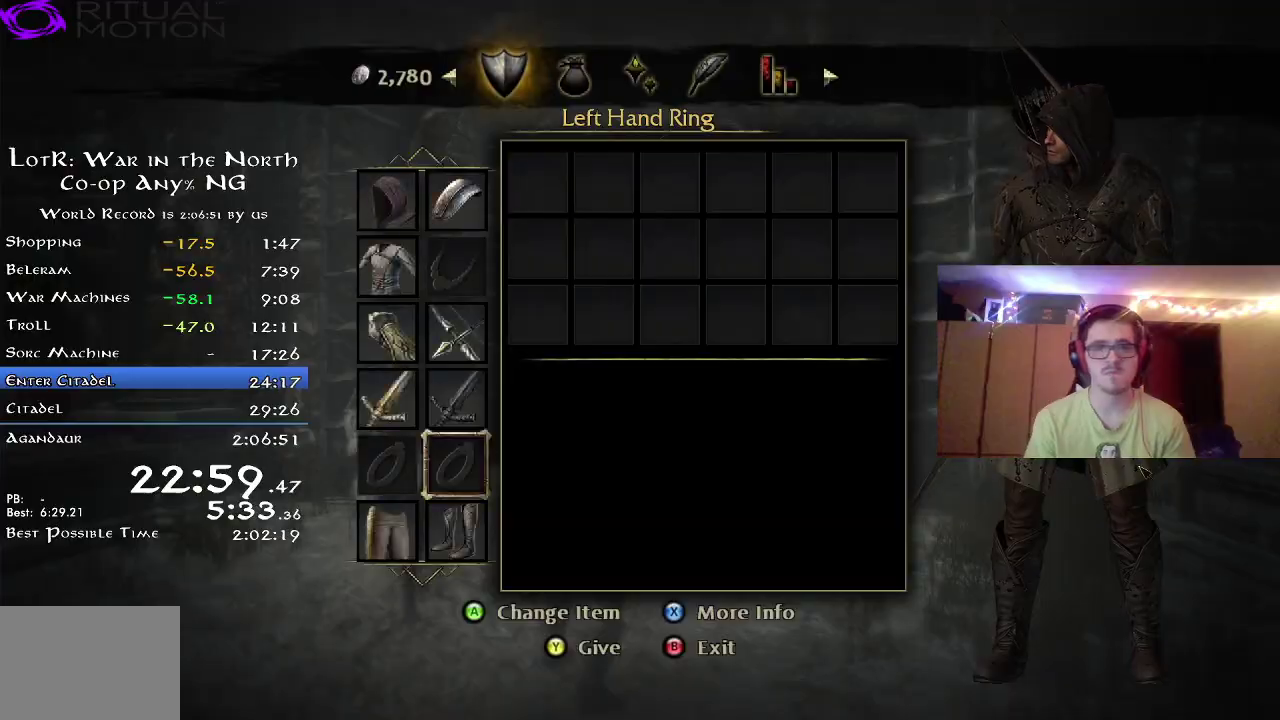
{"dt_ms": 600, "buttons": ["DPAD_UP"], "left_stick": "center", "right_stick": "center", "button_events": [[50, "B", "up"], [117, "DPAD_UP", "down"], [200, "DPAD_UP", "up"], [433, "DPAD_UP", "down"], [483, "DPAD_UP", "up"], [550, "DPAD_UP", "down"]]}
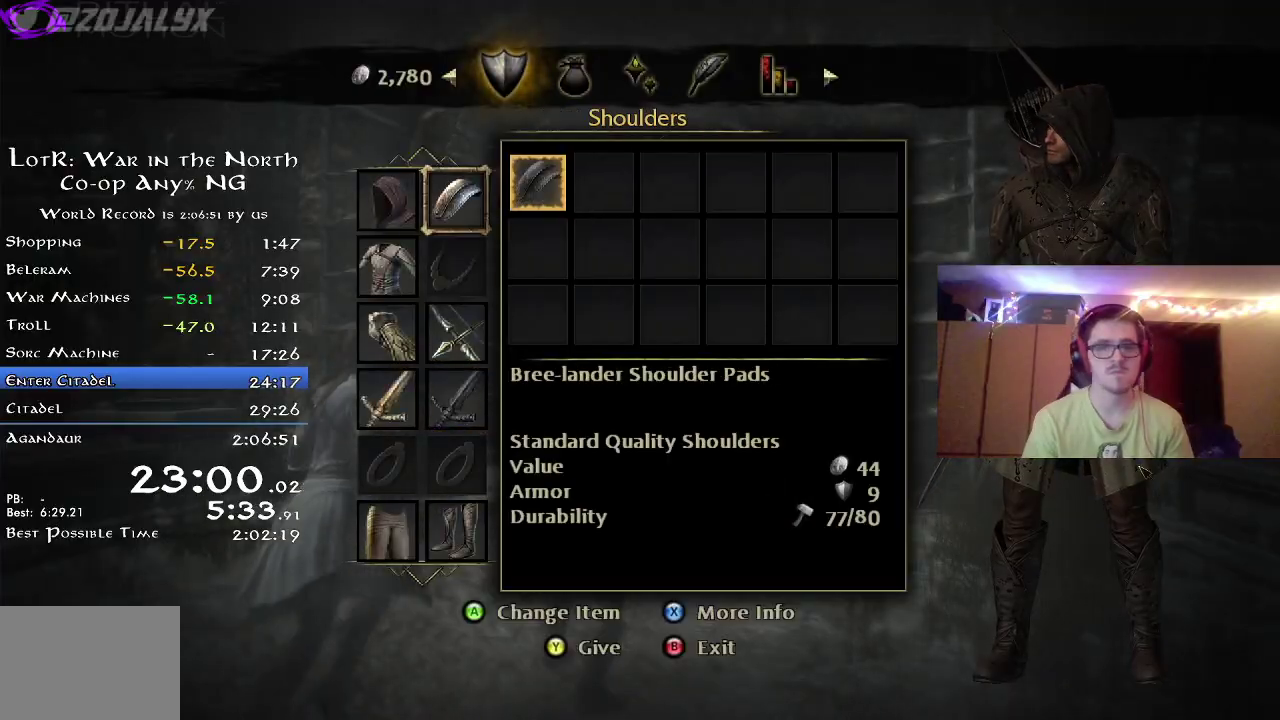
{"dt_ms": 500, "buttons": ["B"], "left_stick": "center", "right_stick": "center", "button_events": [[33, "DPAD_UP", "up"], [183, "A", "down"], [233, "A", "up"], [467, "B", "down"]]}
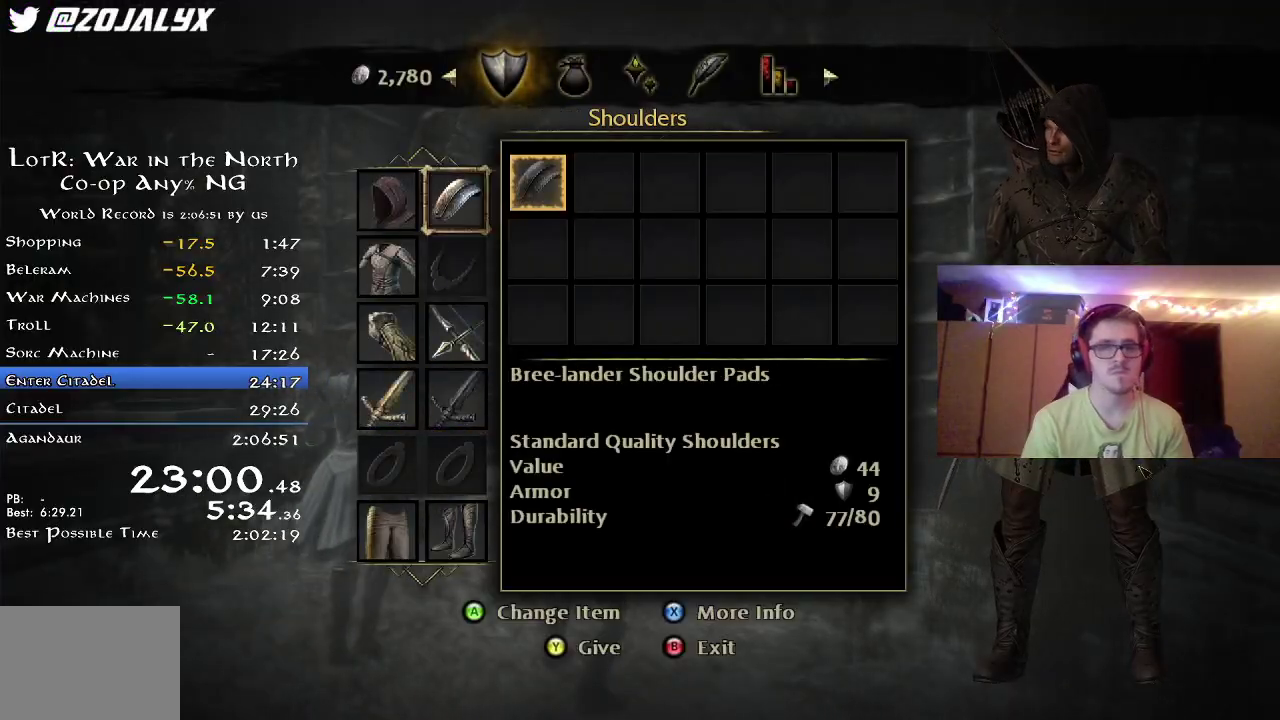
{"dt_ms": 500, "buttons": [], "left_stick": "center", "right_stick": "center", "button_events": [[67, "B", "up"], [117, "B", "down"], [200, "B", "up"]]}
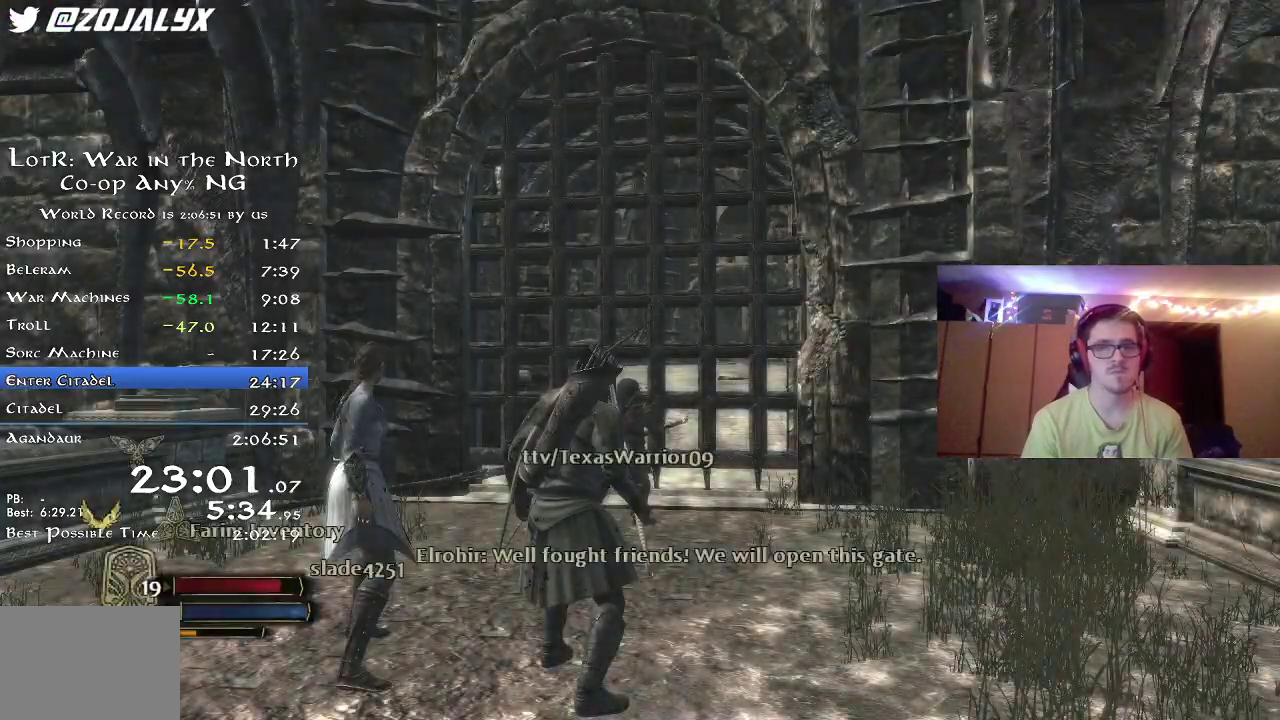
{"dt_ms": 600, "buttons": [], "left_stick": "center", "right_stick": "center", "button_events": []}
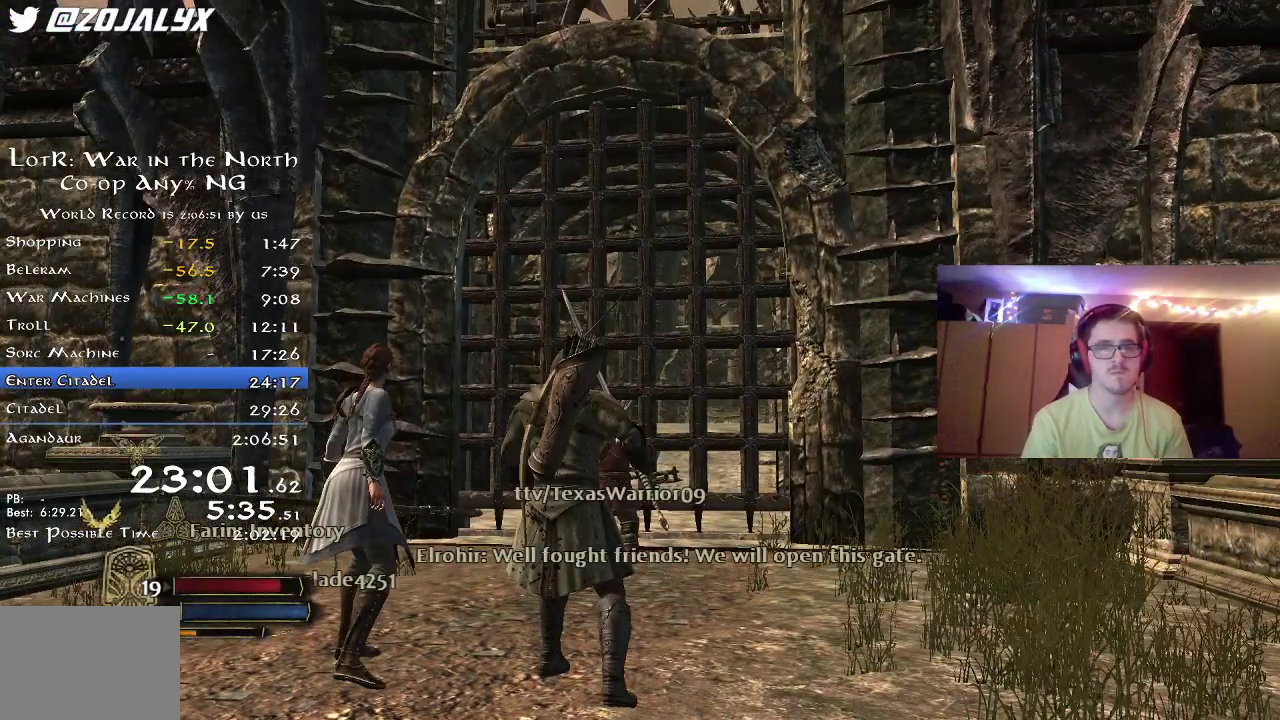
{"dt_ms": 400, "buttons": [], "left_stick": "up", "right_stick": "down", "button_events": []}
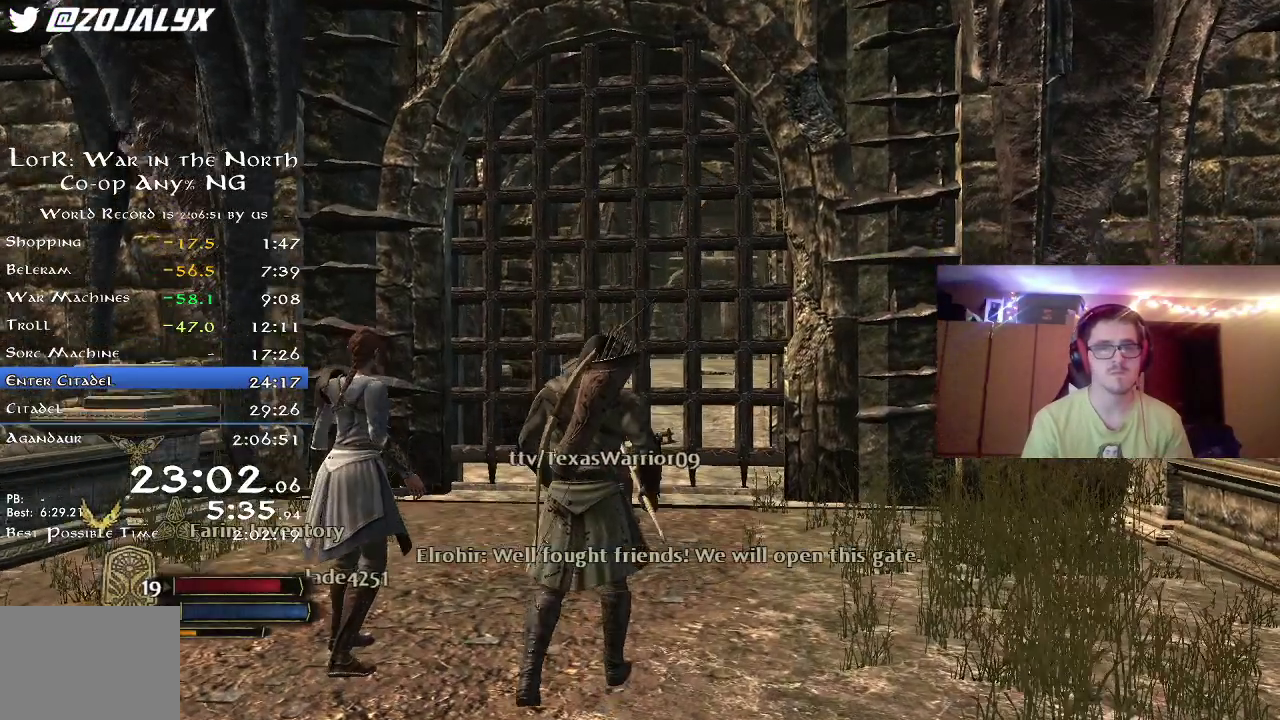
{"dt_ms": 500, "buttons": [], "left_stick": "up", "right_stick": "center", "button_events": []}
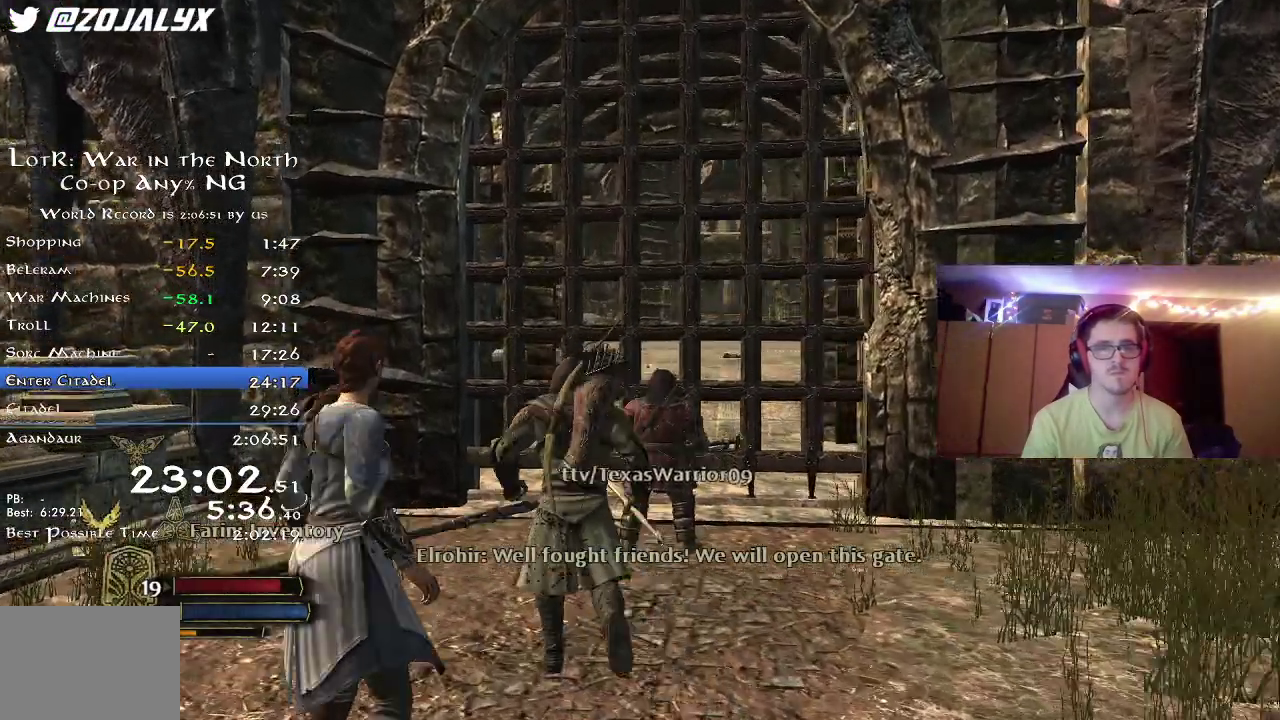
{"dt_ms": 500, "buttons": [], "left_stick": "up", "right_stick": "center"}
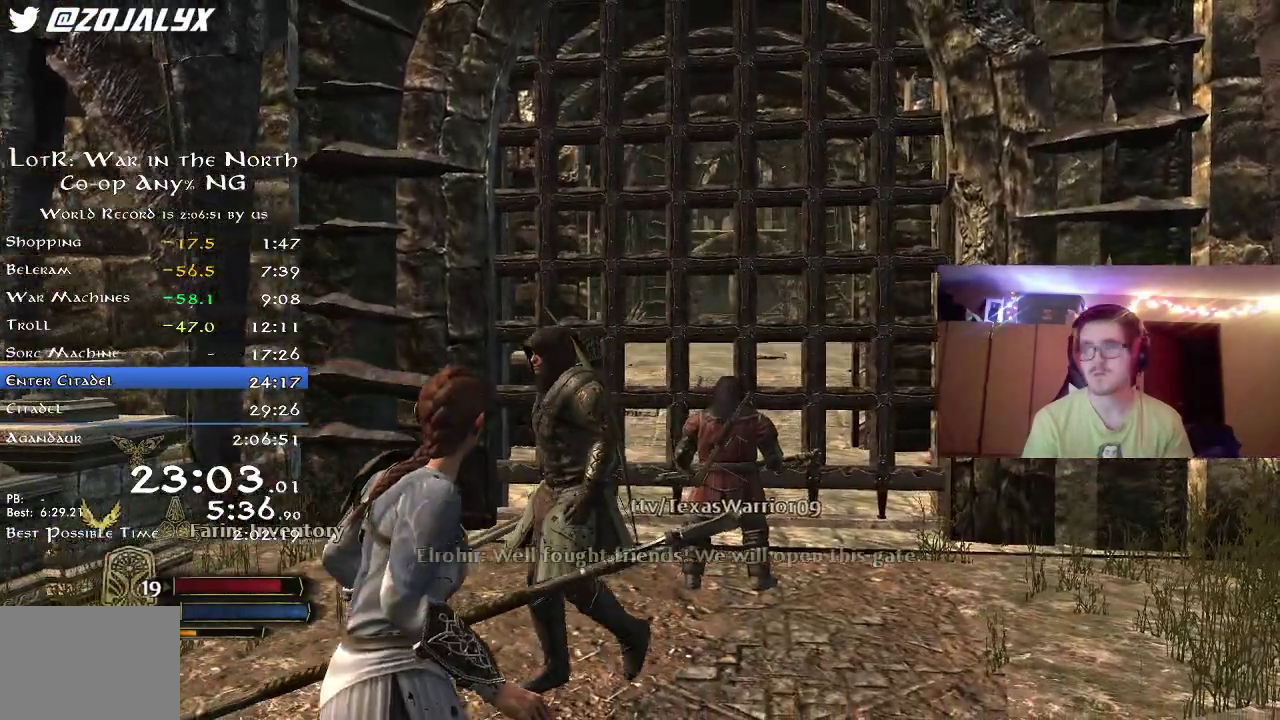
{"dt_ms": 300, "buttons": [], "left_stick": "down", "right_stick": "center"}
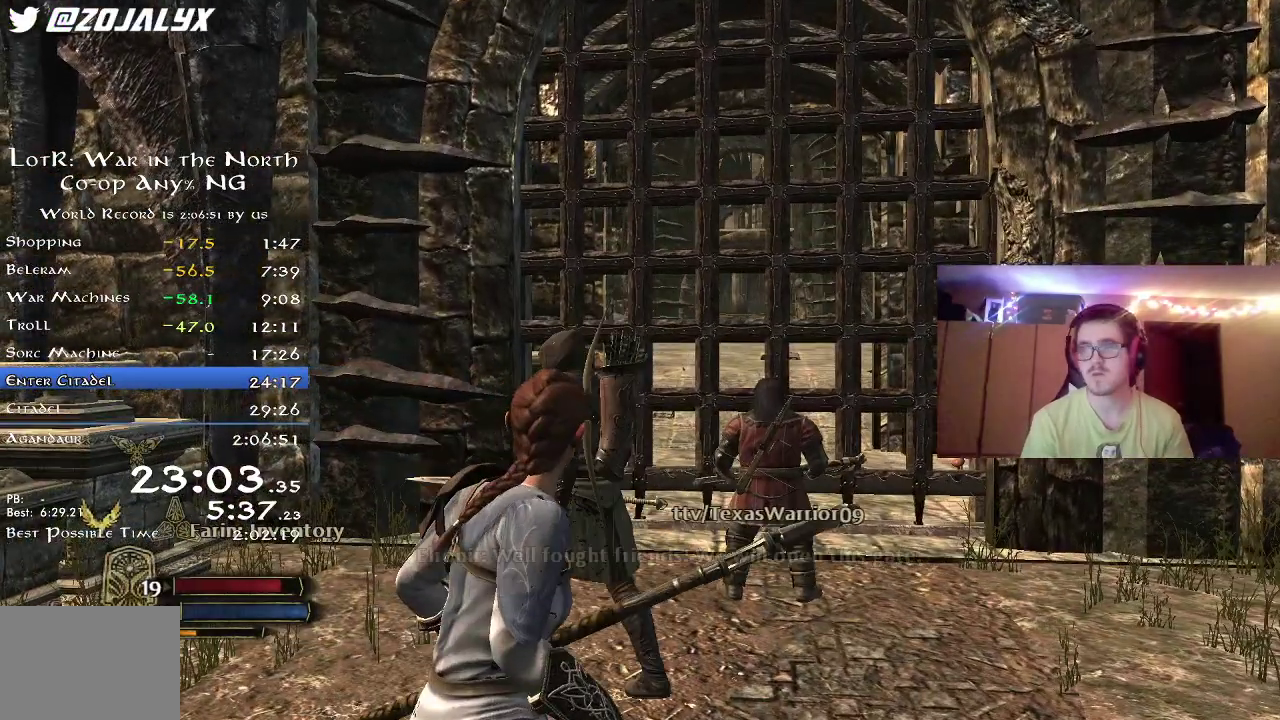
{"dt_ms": 800, "buttons": [], "left_stick": "center", "right_stick": "center", "button_events": []}
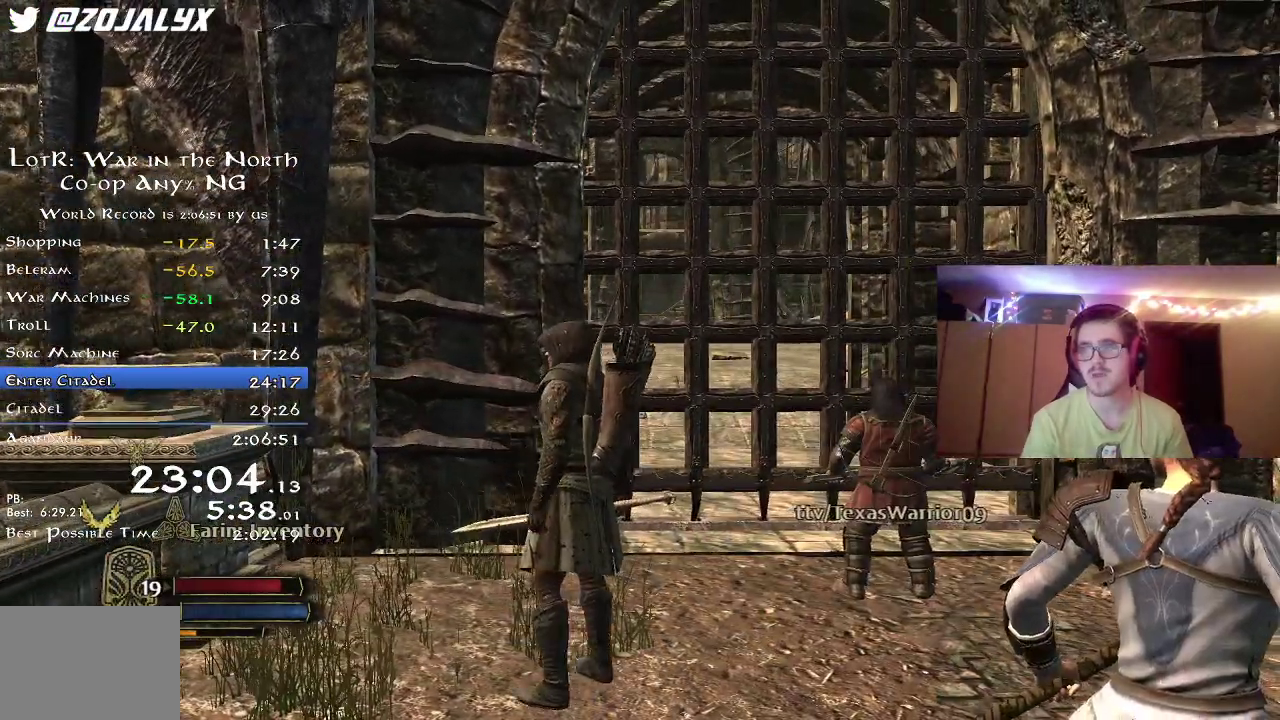
{"dt_ms": 400, "buttons": ["R2"], "left_stick": "up", "right_stick": "center", "button_events": [[317, "R2", "down"]]}
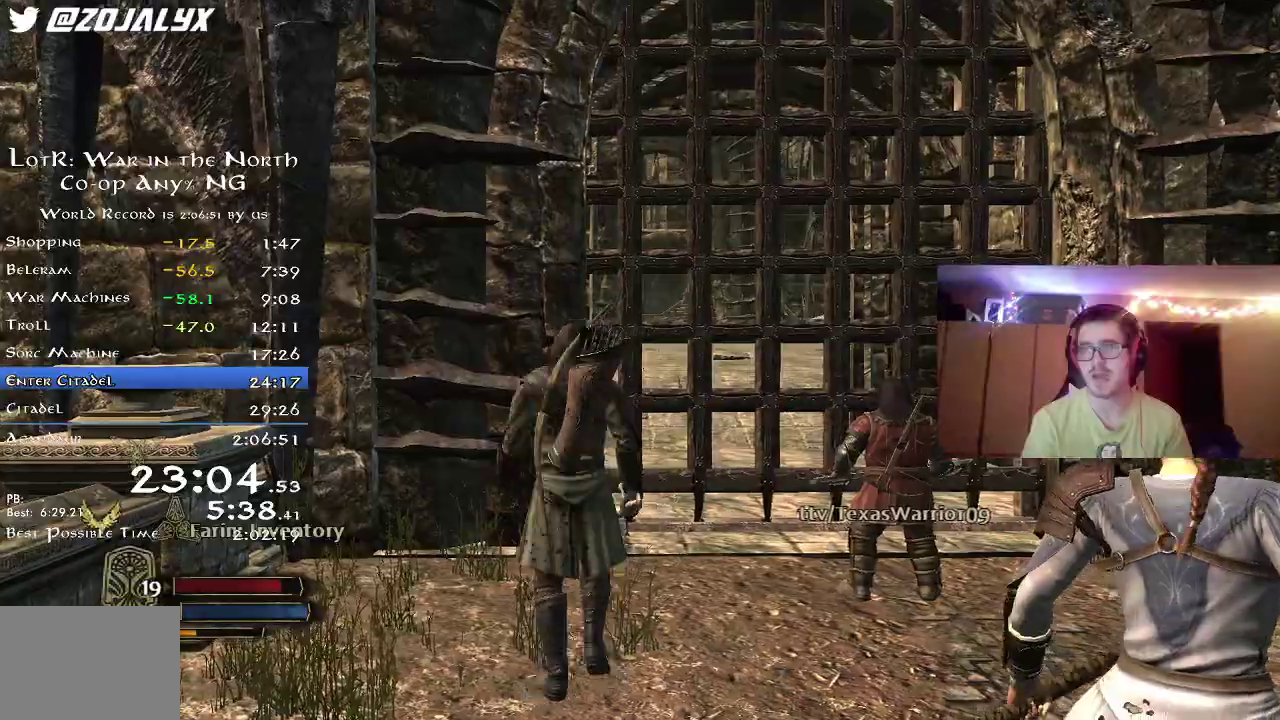
{"dt_ms": 400, "buttons": ["R2"], "left_stick": "left", "right_stick": "right", "button_events": []}
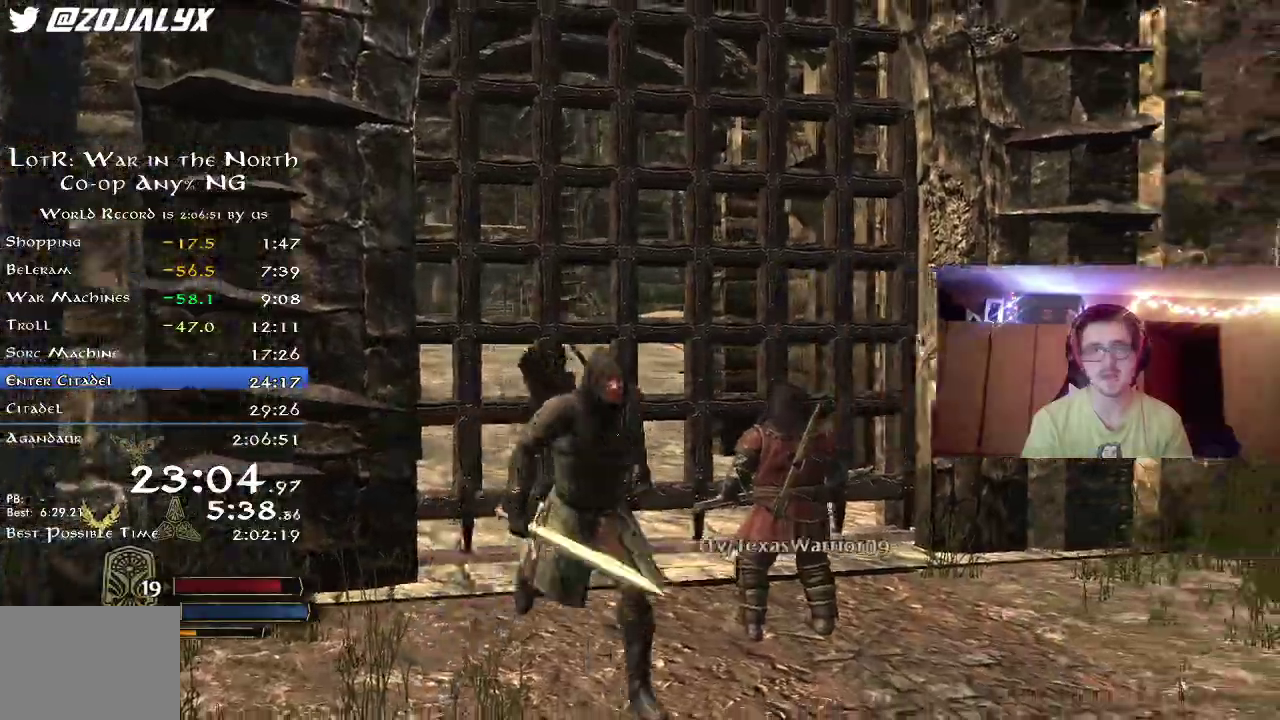
{"dt_ms": 800, "buttons": ["R2"], "left_stick": "down-right", "right_stick": "center", "button_events": []}
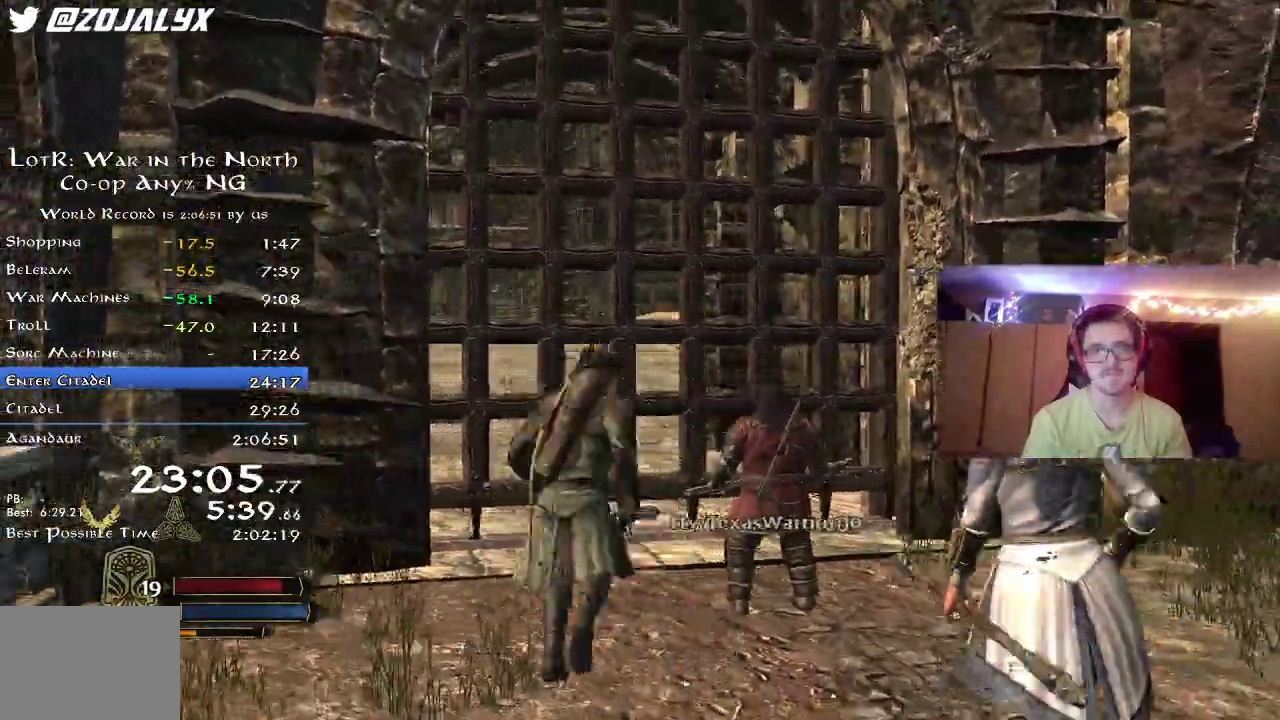
{"dt_ms": 300, "buttons": ["R2"], "left_stick": "down-left", "right_stick": "center", "button_events": [[50, "L2", "down"], [150, "L2", "up"]]}
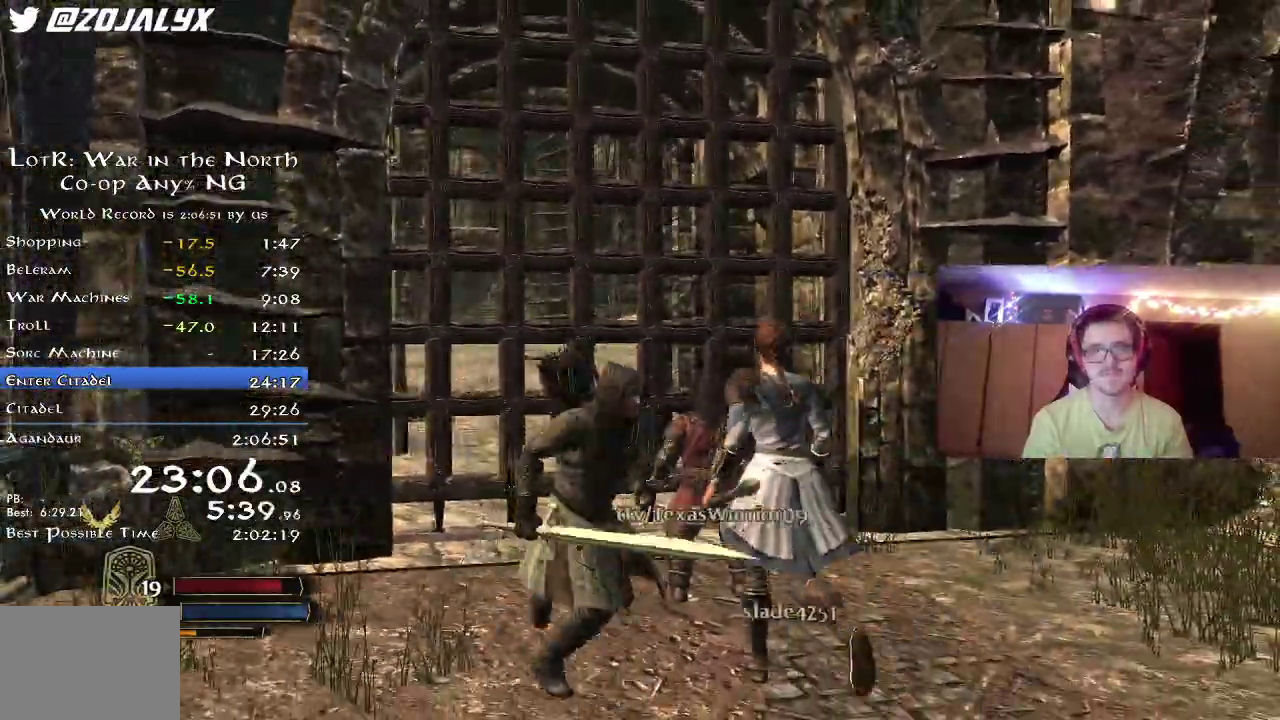
{"dt_ms": 500, "buttons": ["R2"], "left_stick": "center", "right_stick": "center", "button_events": []}
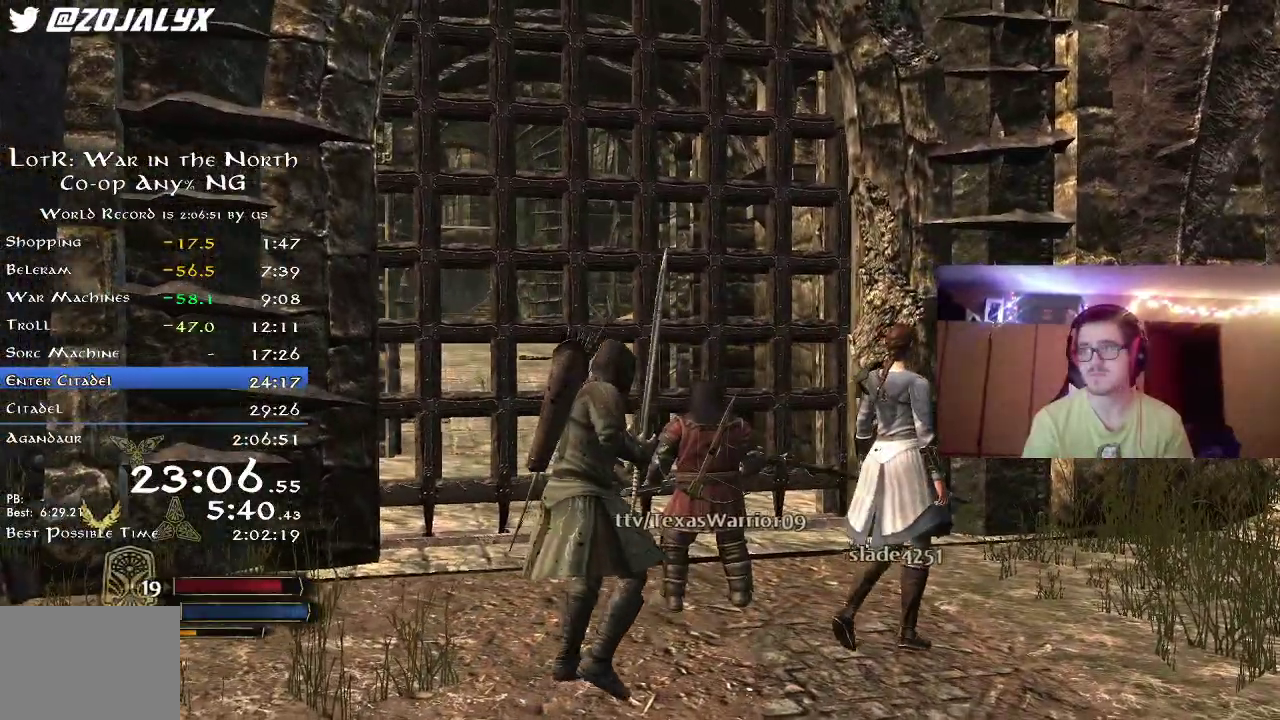
{"dt_ms": 500, "buttons": ["R2"], "left_stick": "down", "right_stick": "center", "button_events": []}
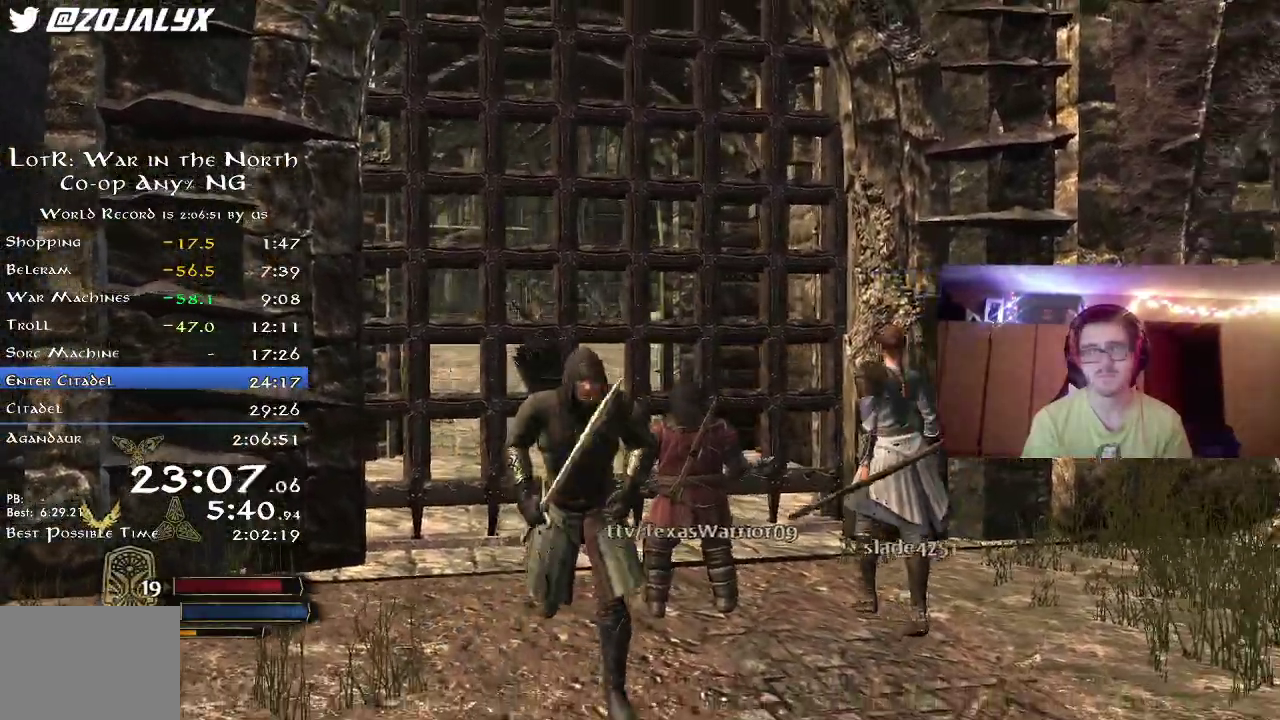
{"dt_ms": 300, "buttons": ["R2"], "left_stick": "up", "right_stick": "center", "button_events": []}
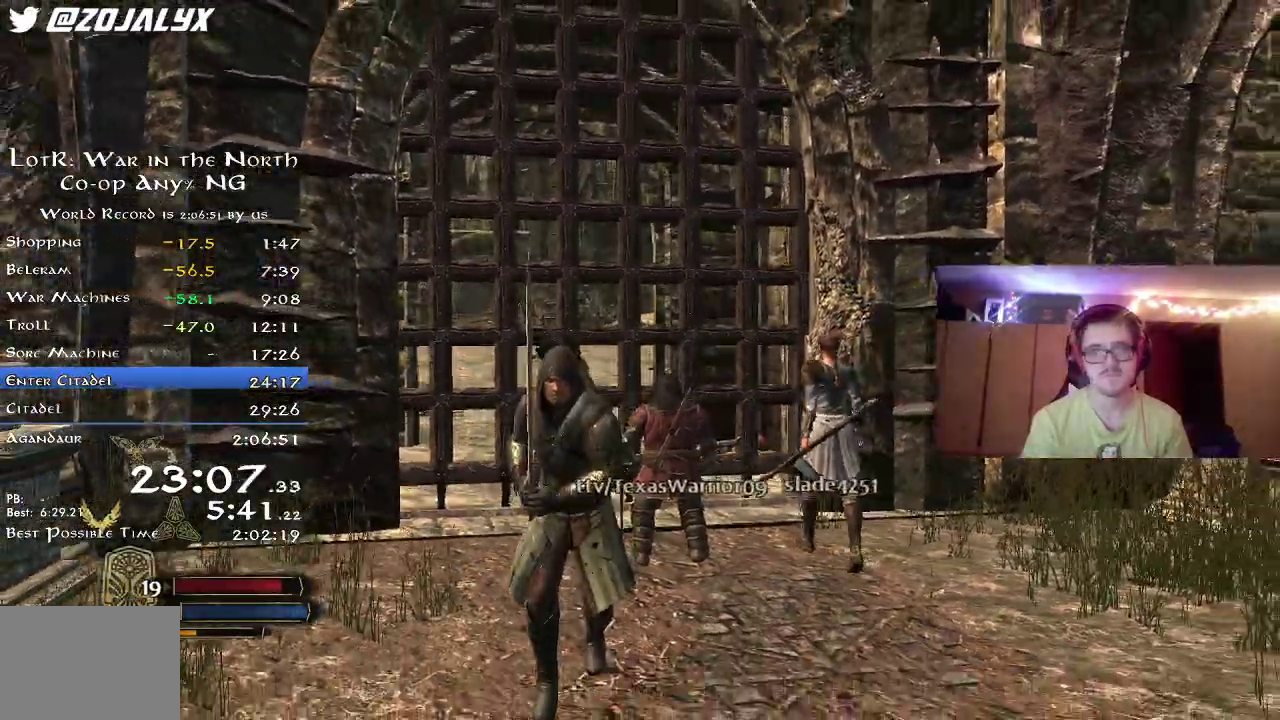
{"dt_ms": 700, "buttons": ["R2"], "left_stick": "up", "right_stick": "center", "button_events": []}
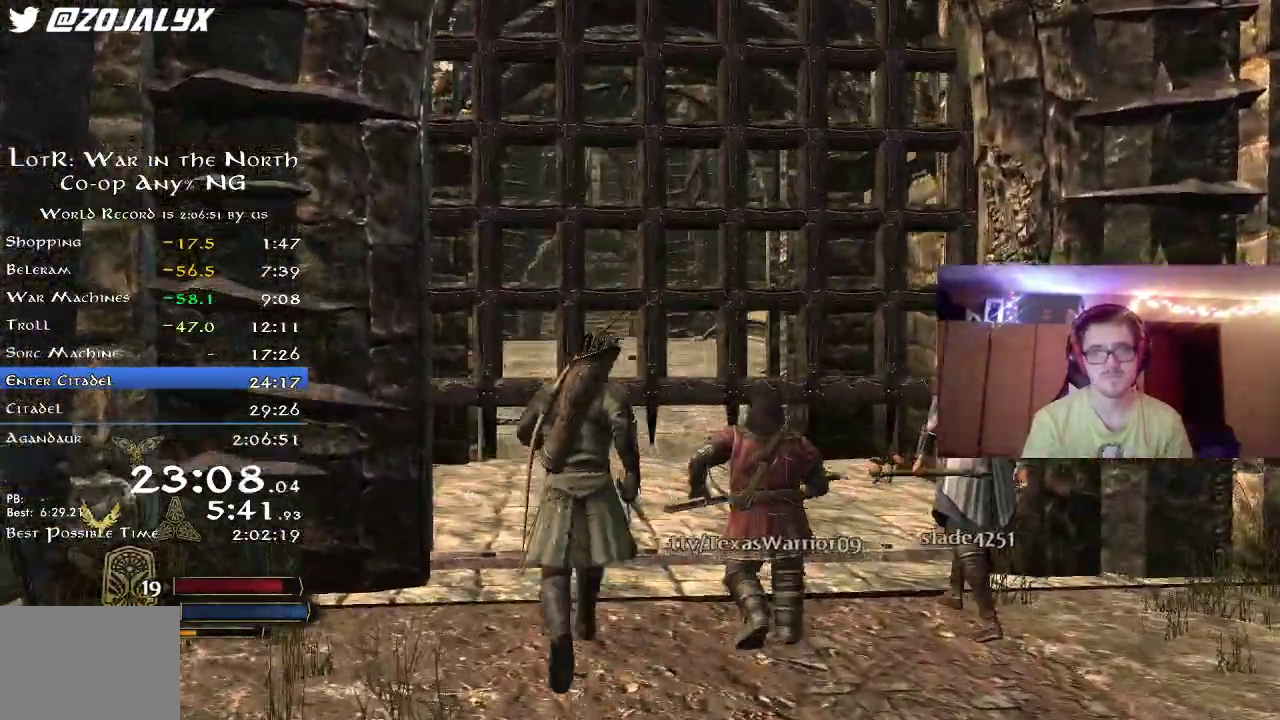
{"dt_ms": 500, "buttons": ["B", "R2"], "left_stick": "up", "right_stick": "center", "button_events": [[417, "B", "down"]]}